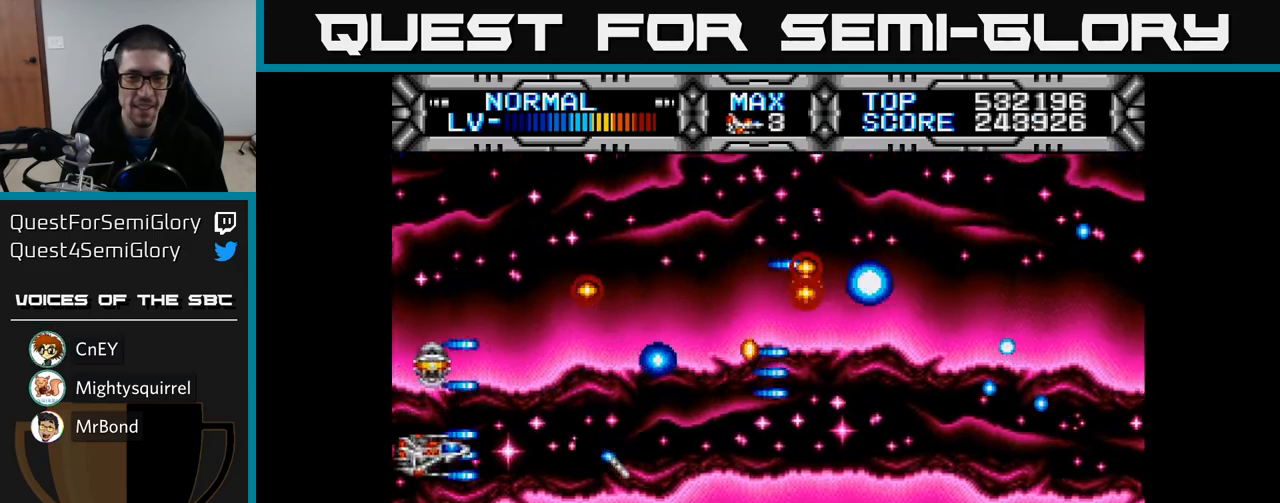
Gameplay with a controller (Xbox layout); each line is a JSON object with the inputs held at the frame after it. "events" lists button and stick changes between this image and that frame as [ms after this image, input, new state], when the widget could be followed in between.
{"buttons": ["X", "DPAD_DOWN", "DPAD_RIGHT"], "left_stick": "center", "right_stick": "center", "events": [[17, "DPAD_DOWN", "up"], [67, "DPAD_LEFT", "down"], [133, "DPAD_LEFT", "up"], [167, "DPAD_DOWN", "down"], [200, "DPAD_RIGHT", "down"], [233, "DPAD_DOWN", "up"], [383, "DPAD_DOWN", "down"]]}
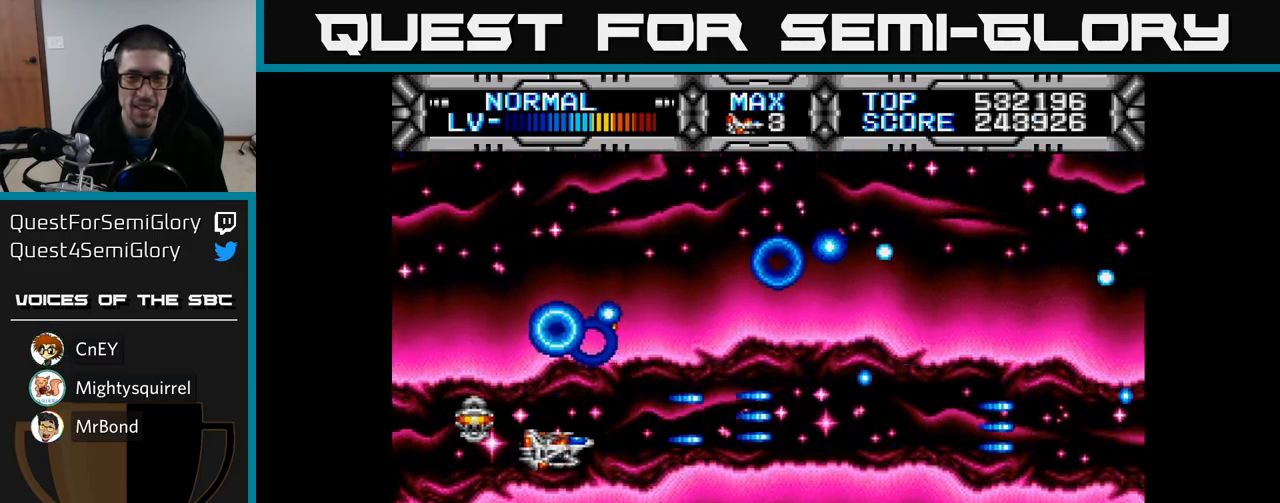
{"buttons": ["X", "DPAD_LEFT"], "left_stick": "center", "right_stick": "center", "events": [[167, "DPAD_RIGHT", "up"], [183, "DPAD_DOWN", "up"], [217, "DPAD_LEFT", "down"], [367, "DPAD_UP", "down"], [500, "DPAD_UP", "up"]]}
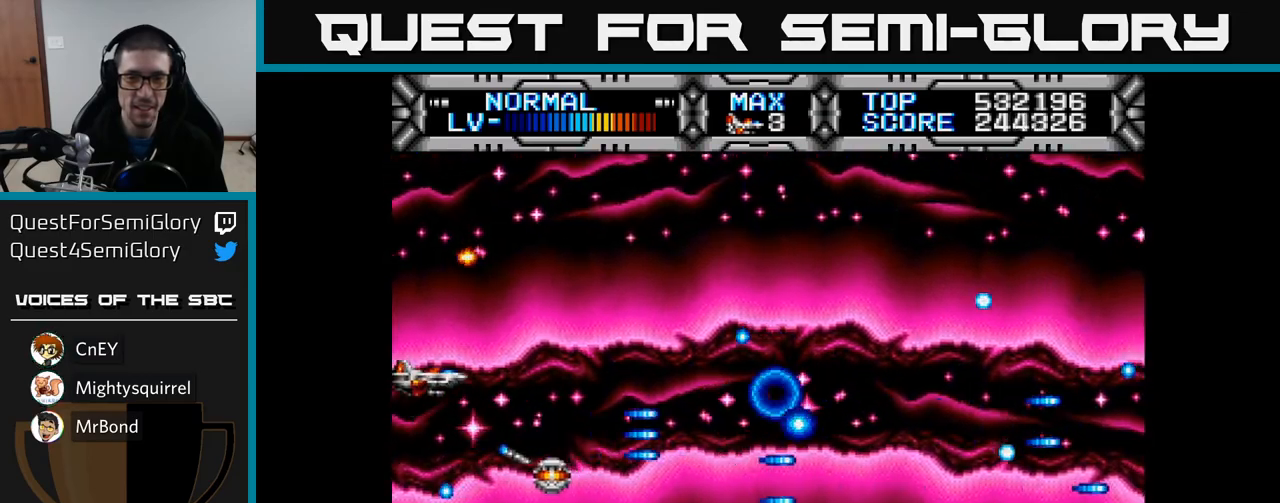
{"buttons": ["X", "DPAD_UP", "DPAD_RIGHT"], "left_stick": "center", "right_stick": "center", "events": [[50, "DPAD_DOWN", "down"], [50, "DPAD_LEFT", "up"], [100, "DPAD_RIGHT", "down"], [317, "DPAD_DOWN", "up"], [433, "DPAD_UP", "down"]]}
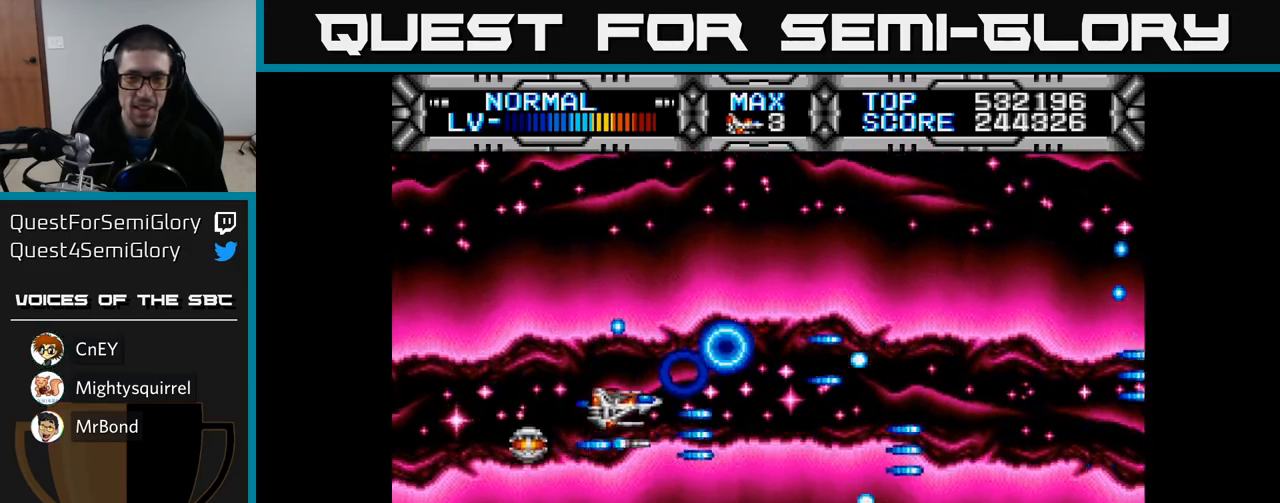
{"buttons": ["X", "DPAD_DOWN"], "left_stick": "center", "right_stick": "center", "events": [[100, "DPAD_UP", "up"], [167, "DPAD_RIGHT", "up"], [233, "DPAD_DOWN", "down"], [350, "DPAD_RIGHT", "down"], [483, "DPAD_RIGHT", "up"]]}
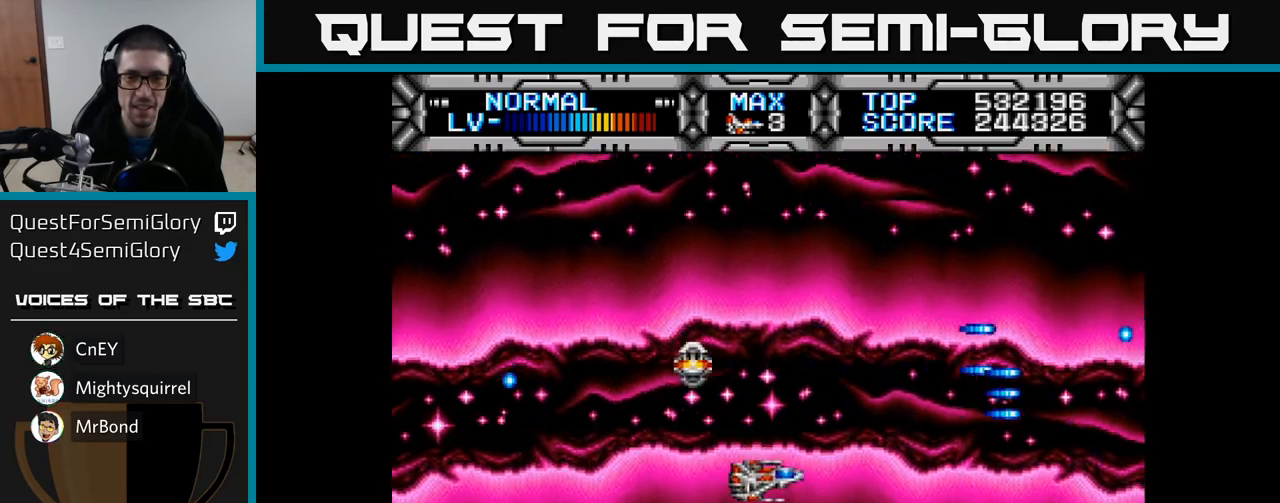
{"buttons": ["X", "DPAD_UP", "DPAD_LEFT"], "left_stick": "center", "right_stick": "center", "events": [[33, "DPAD_DOWN", "up"], [117, "DPAD_LEFT", "down"], [133, "DPAD_UP", "down"], [183, "DPAD_LEFT", "up"], [250, "DPAD_RIGHT", "down"], [250, "DPAD_UP", "up"], [350, "DPAD_RIGHT", "up"], [433, "DPAD_LEFT", "down"], [433, "DPAD_UP", "down"]]}
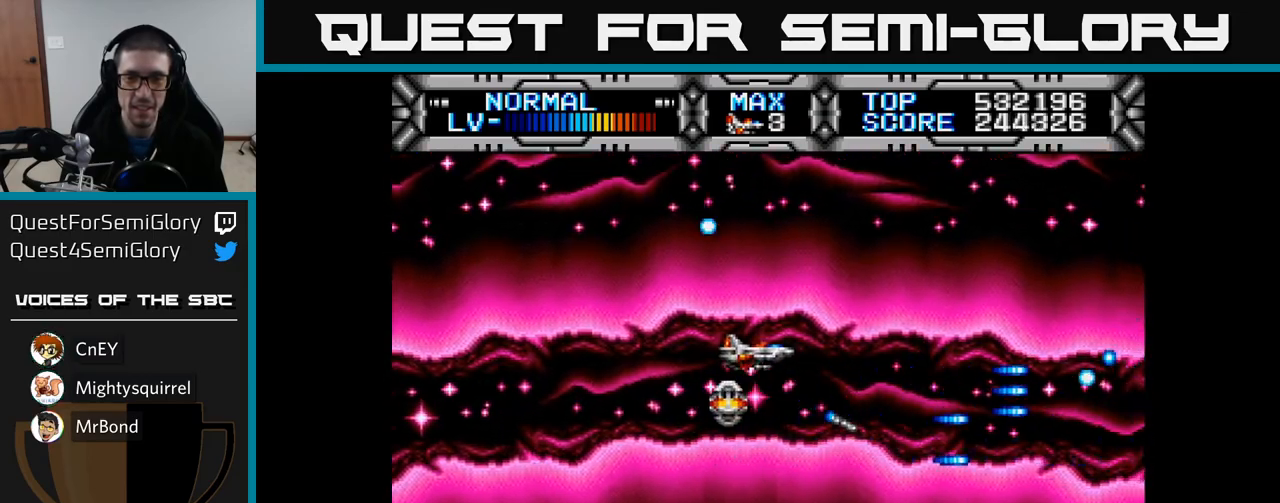
{"buttons": ["X"], "left_stick": "center", "right_stick": "center", "events": [[50, "DPAD_UP", "up"], [67, "DPAD_LEFT", "up"]]}
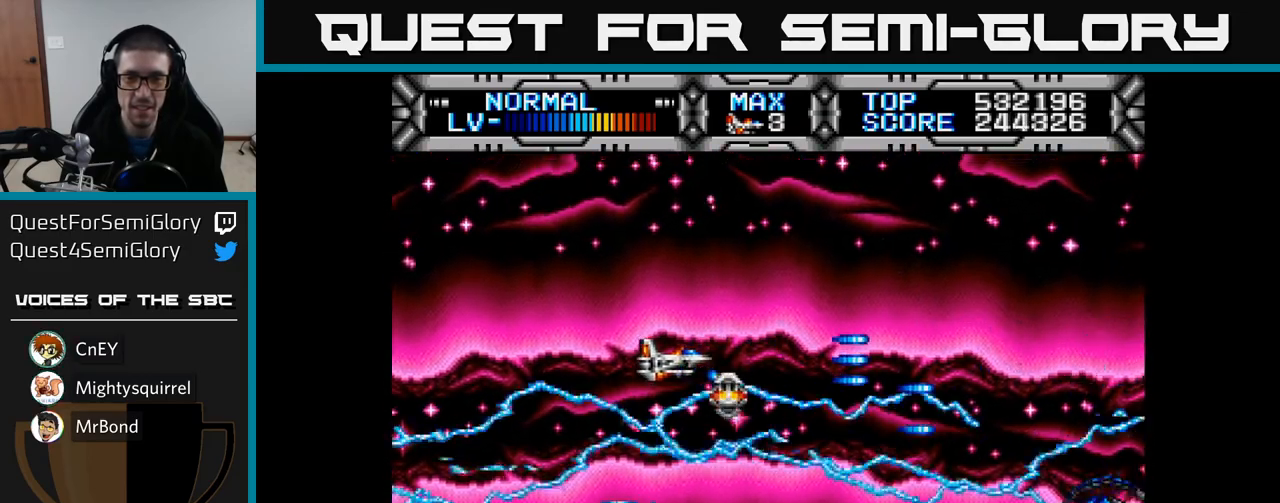
{"buttons": ["X", "DPAD_LEFT"], "left_stick": "center", "right_stick": "center", "events": [[100, "DPAD_DOWN", "down"], [350, "DPAD_DOWN", "up"], [350, "DPAD_LEFT", "down"]]}
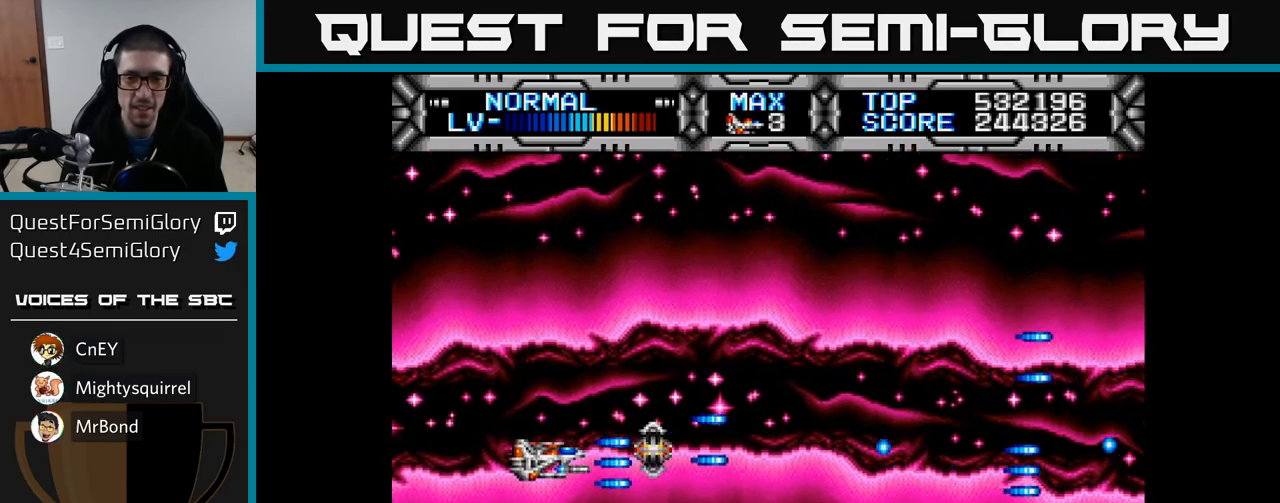
{"buttons": ["X", "DPAD_RIGHT"], "left_stick": "center", "right_stick": "center", "events": [[167, "DPAD_LEFT", "up"], [233, "DPAD_RIGHT", "down"]]}
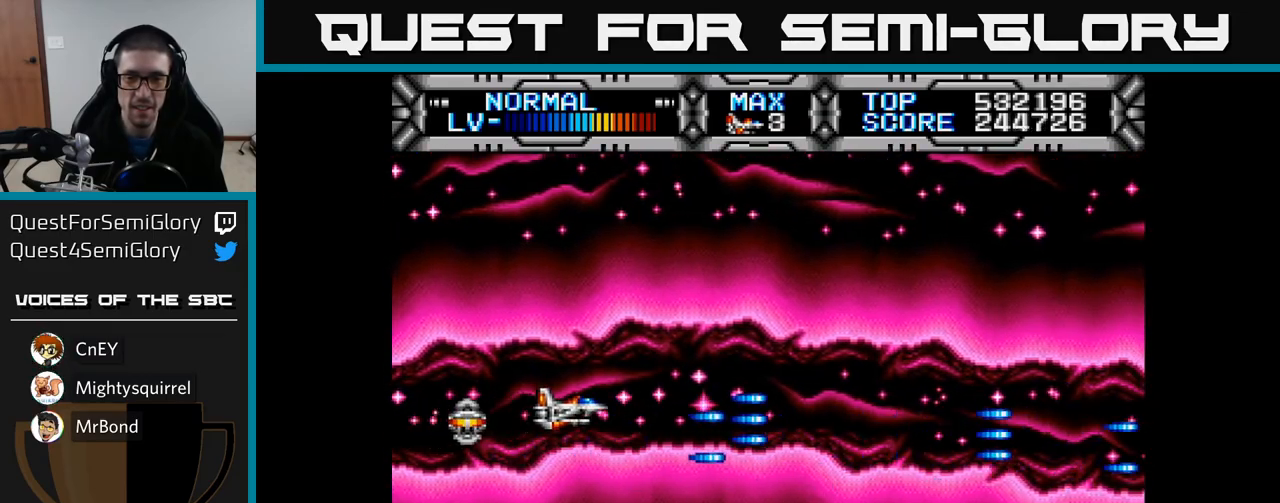
{"buttons": ["X"], "left_stick": "center", "right_stick": "center", "events": [[50, "DPAD_UP", "down"], [83, "DPAD_RIGHT", "up"], [250, "DPAD_UP", "up"]]}
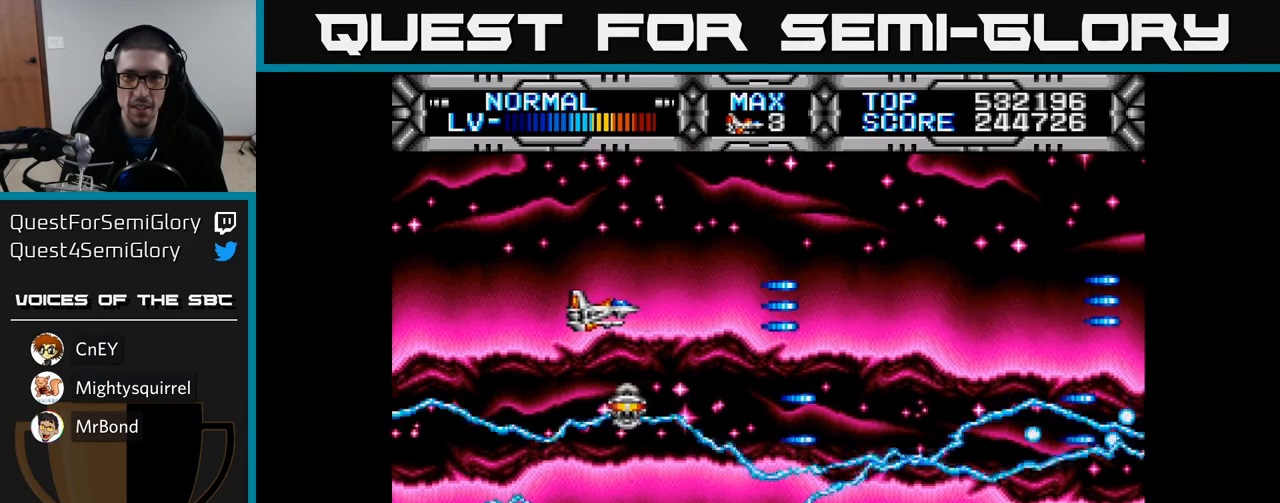
{"buttons": ["X"], "left_stick": "center", "right_stick": "center", "events": []}
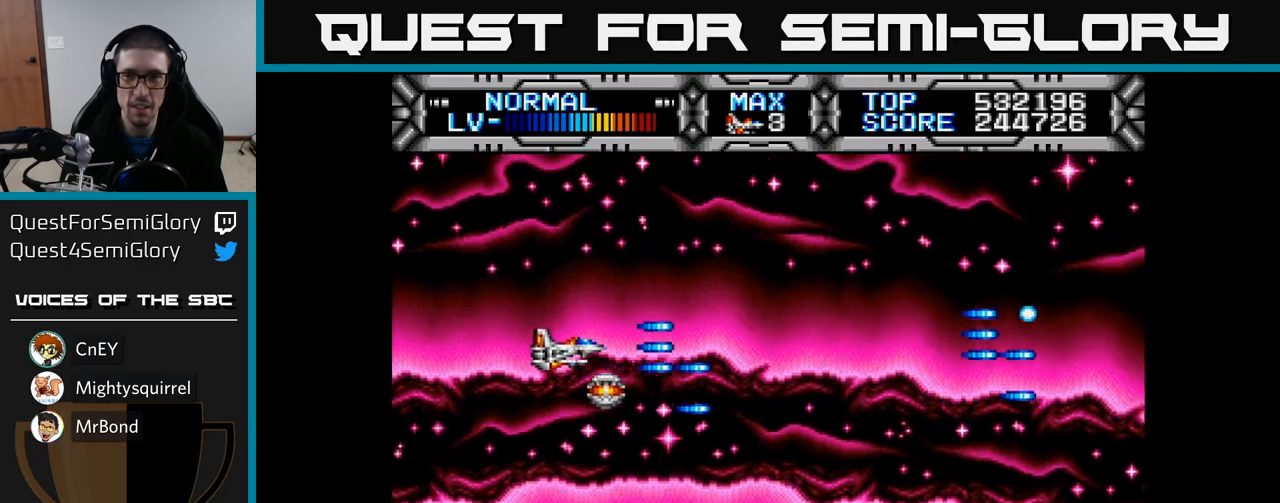
{"buttons": ["X"], "left_stick": "center", "right_stick": "center", "events": [[133, "DPAD_DOWN", "down"], [317, "DPAD_RIGHT", "down"], [417, "DPAD_DOWN", "up"], [500, "DPAD_RIGHT", "up"]]}
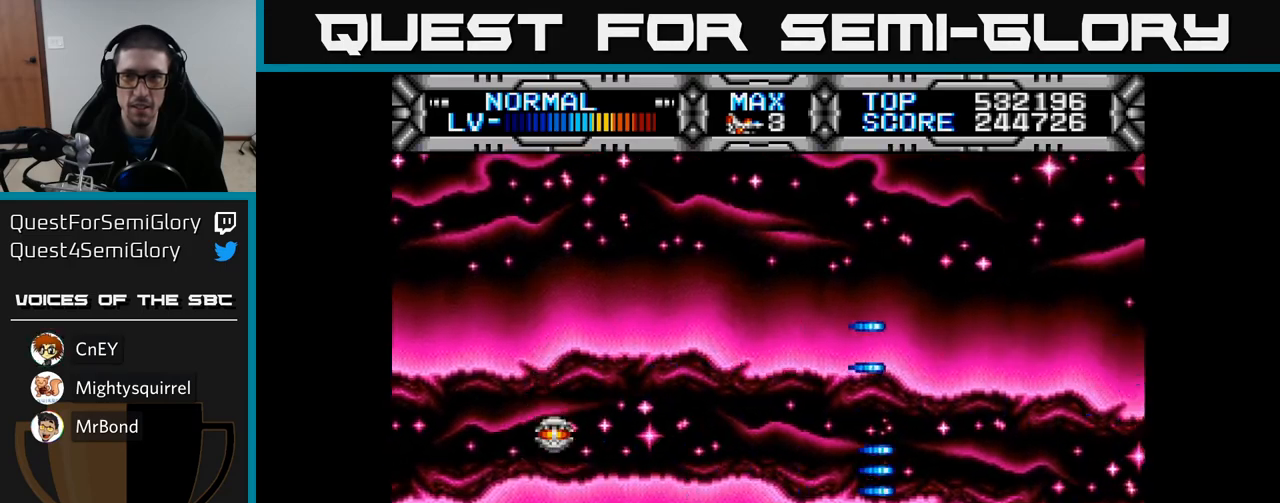
{"buttons": ["X", "DPAD_UP"], "left_stick": "center", "right_stick": "center", "events": [[33, "DPAD_UP", "down"], [200, "DPAD_UP", "up"], [467, "DPAD_UP", "down"]]}
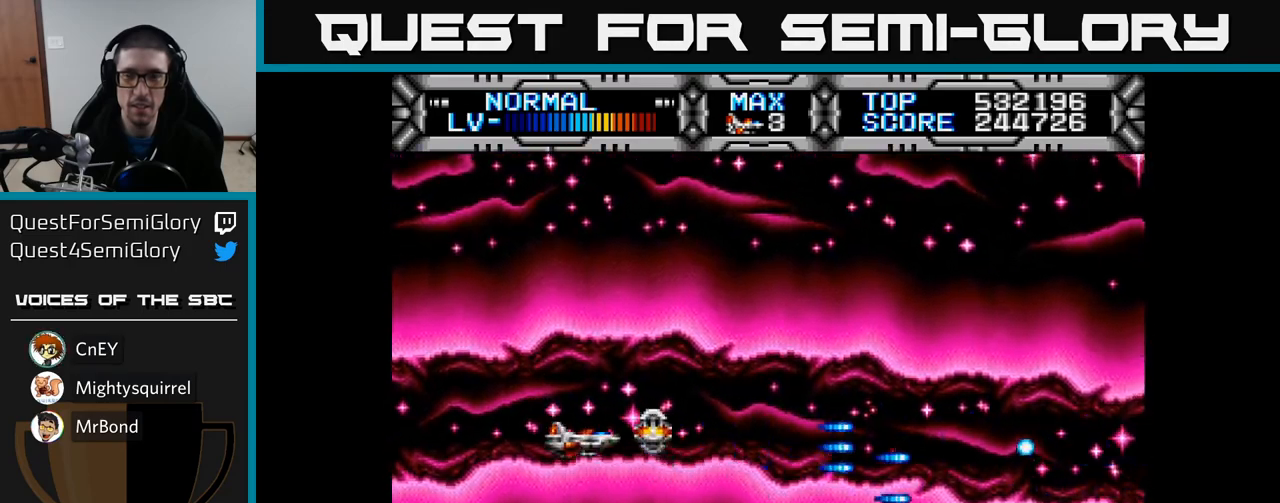
{"buttons": ["X"], "left_stick": "center", "right_stick": "center", "events": [[100, "DPAD_UP", "up"]]}
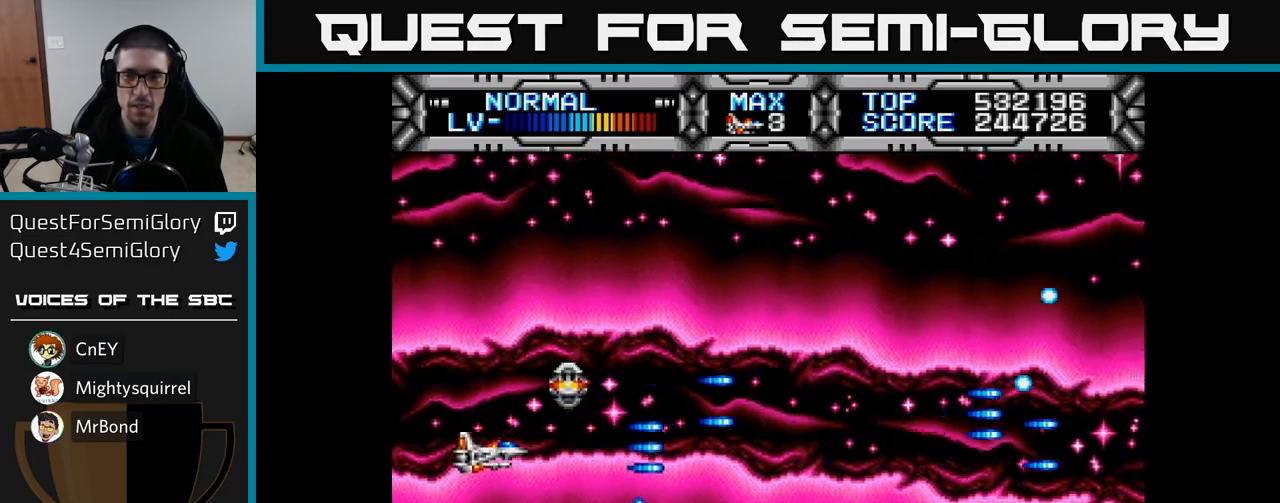
{"buttons": ["X", "DPAD_UP"], "left_stick": "center", "right_stick": "center", "events": [[33, "DPAD_RIGHT", "down"], [117, "DPAD_UP", "down"], [183, "DPAD_RIGHT", "up"], [217, "DPAD_RIGHT", "down"], [300, "DPAD_UP", "up"], [450, "DPAD_RIGHT", "up"], [467, "DPAD_UP", "down"]]}
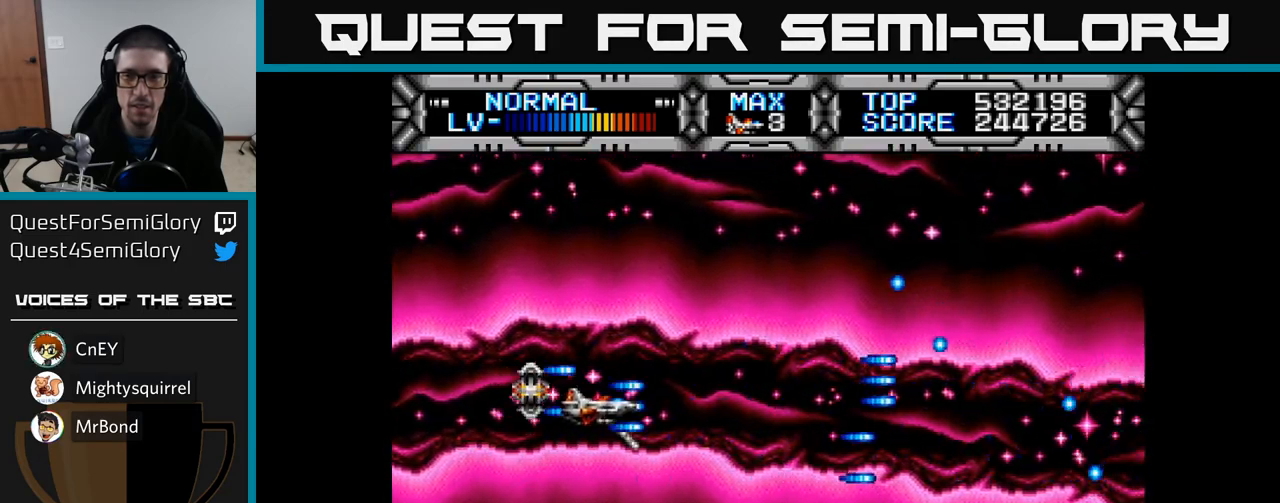
{"buttons": ["X"], "left_stick": "center", "right_stick": "center", "events": [[83, "DPAD_UP", "up"]]}
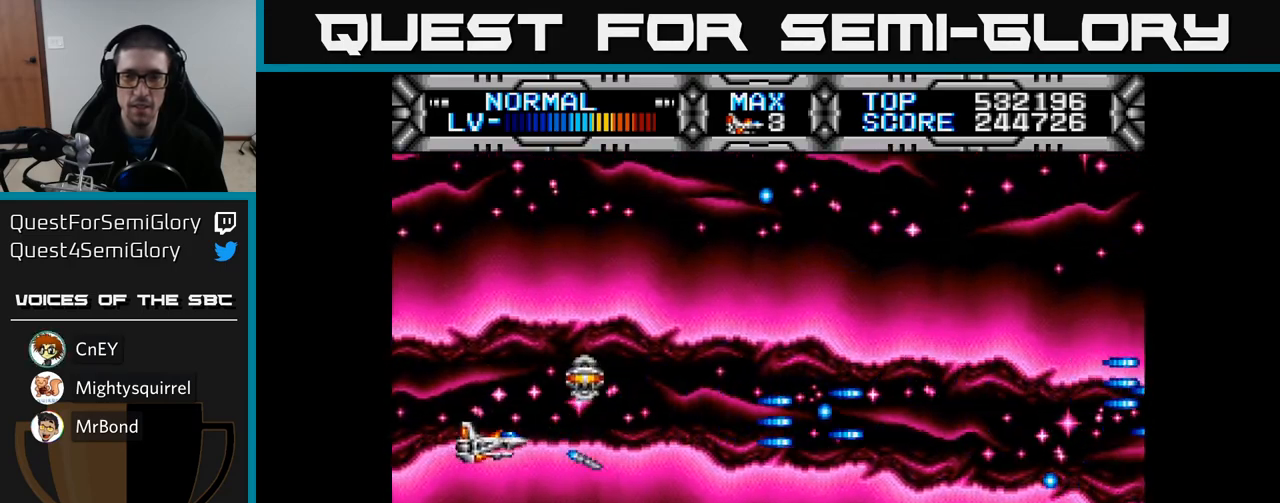
{"buttons": ["X", "DPAD_RIGHT"], "left_stick": "center", "right_stick": "center", "events": [[217, "DPAD_RIGHT", "down"], [283, "DPAD_UP", "down"], [317, "DPAD_RIGHT", "up"], [483, "DPAD_RIGHT", "down"], [483, "DPAD_UP", "up"]]}
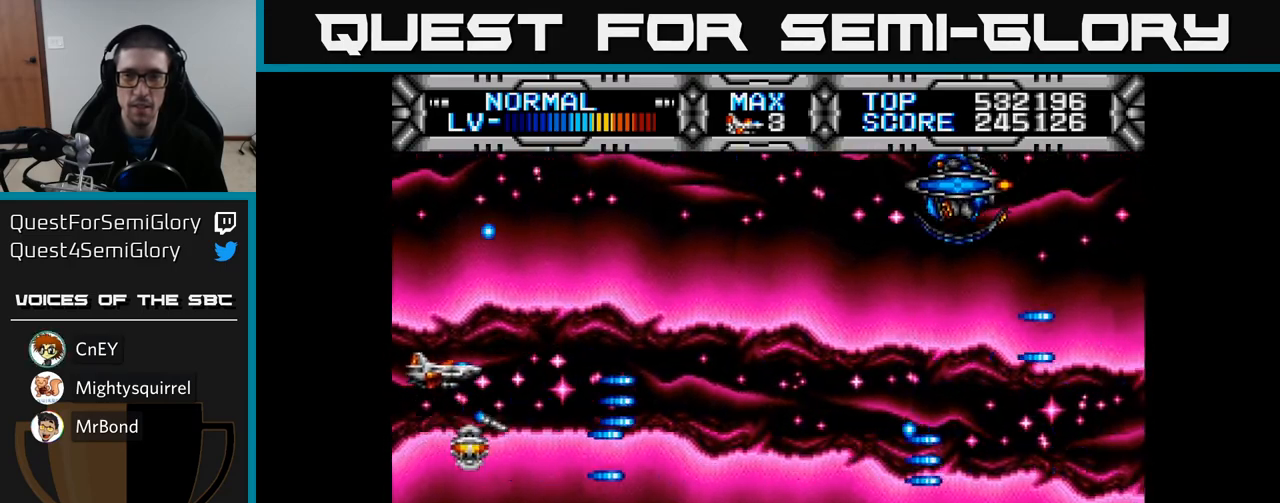
{"buttons": ["X"], "left_stick": "center", "right_stick": "center", "events": [[150, "DPAD_RIGHT", "up"], [150, "DPAD_UP", "down"], [417, "DPAD_UP", "up"]]}
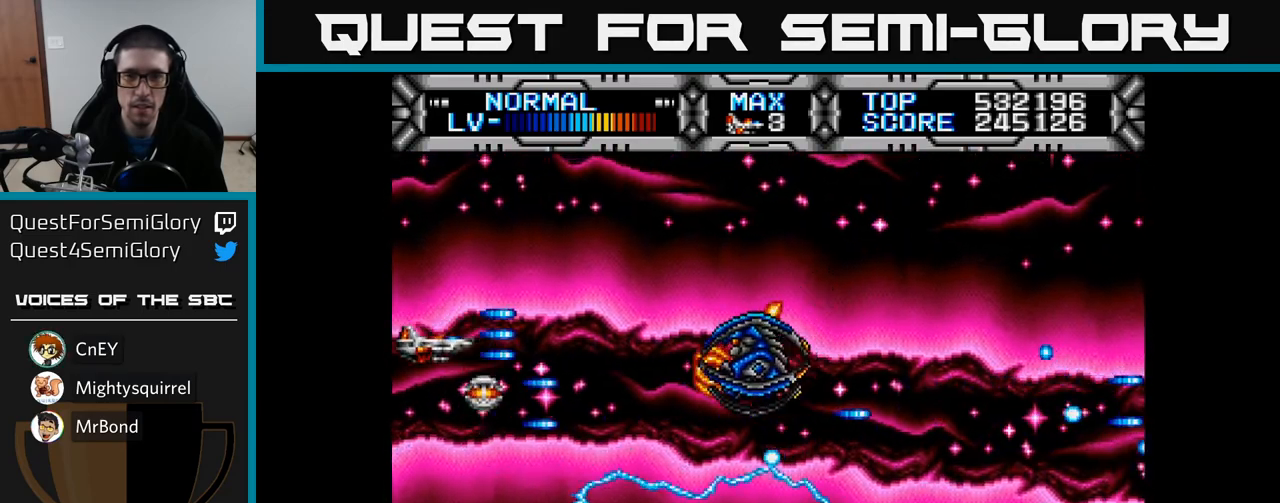
{"buttons": ["X", "DPAD_DOWN"], "left_stick": "center", "right_stick": "center", "events": [[183, "DPAD_UP", "down"], [283, "DPAD_UP", "up"], [500, "DPAD_DOWN", "down"]]}
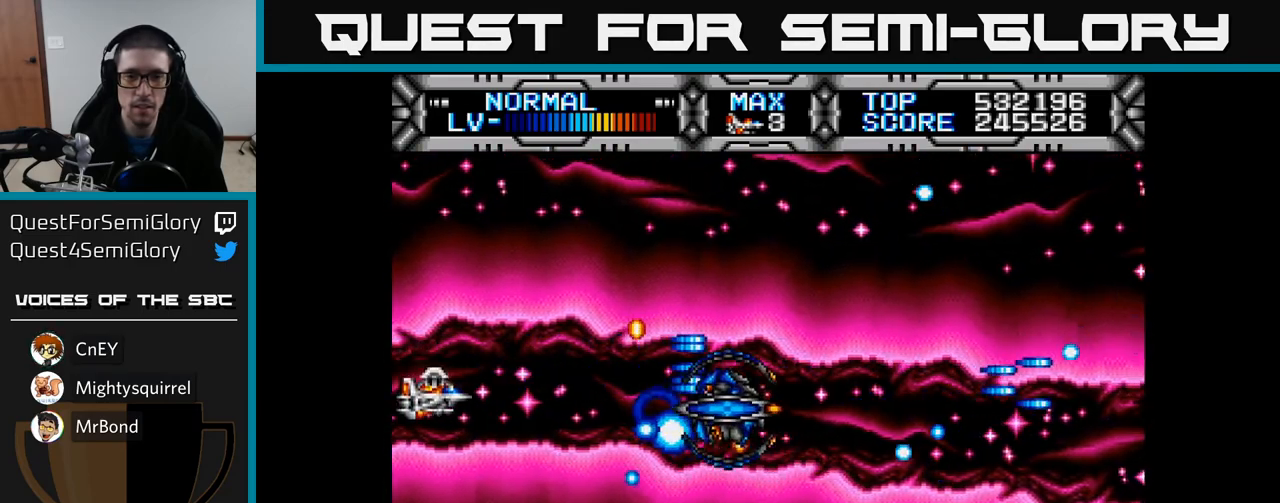
{"buttons": ["X", "DPAD_RIGHT"], "left_stick": "center", "right_stick": "center", "events": [[50, "DPAD_LEFT", "down"], [67, "DPAD_DOWN", "up"], [117, "DPAD_UP", "down"], [200, "DPAD_LEFT", "up"], [250, "DPAD_UP", "up"], [283, "DPAD_DOWN", "down"], [400, "DPAD_DOWN", "up"], [417, "DPAD_RIGHT", "down"]]}
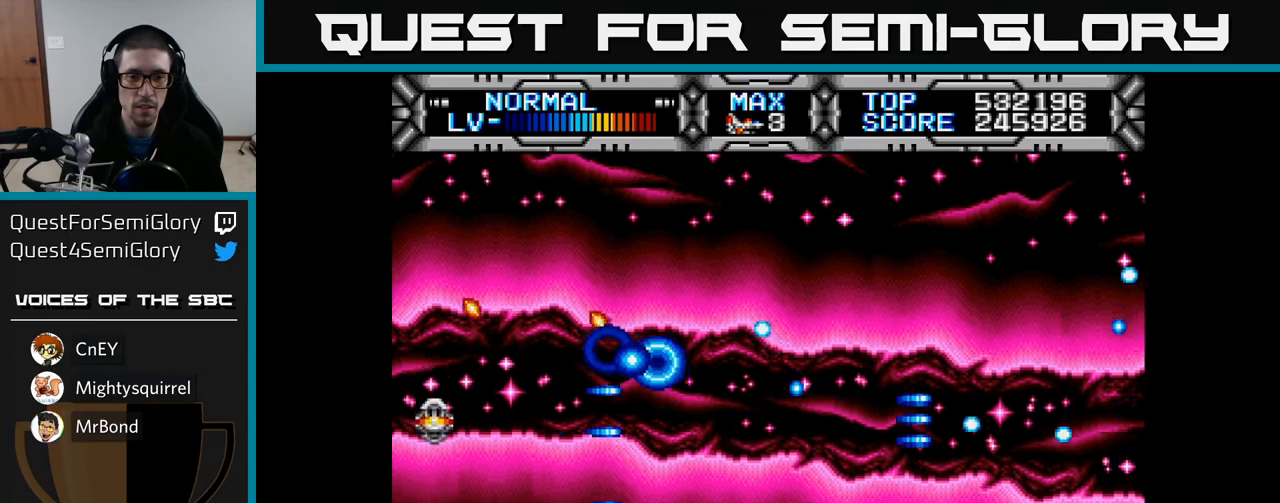
{"buttons": ["X", "DPAD_UP", "DPAD_RIGHT"], "left_stick": "center", "right_stick": "center", "events": [[217, "DPAD_UP", "down"]]}
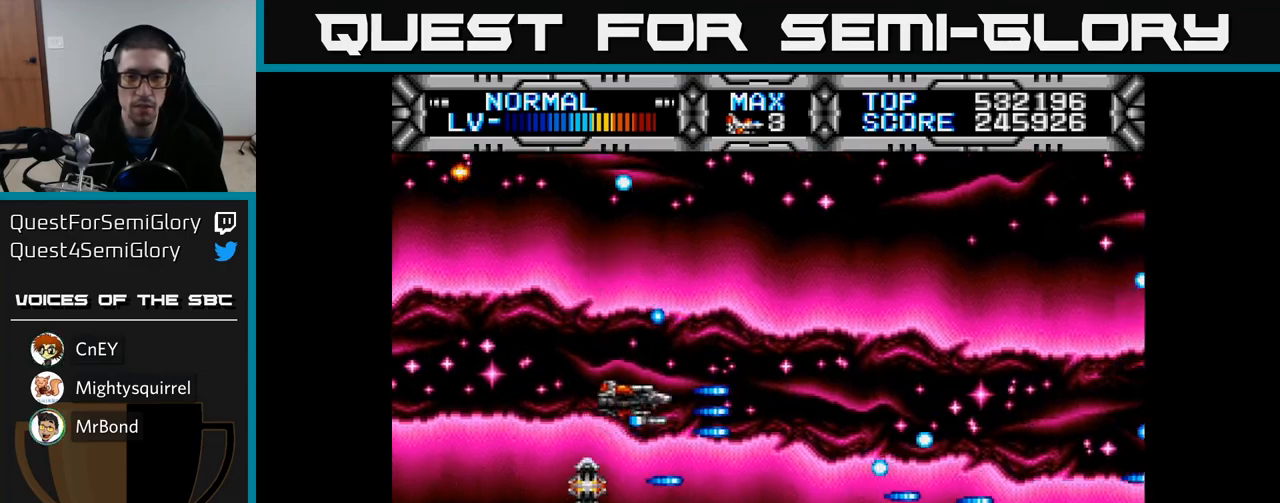
{"buttons": ["X"], "left_stick": "center", "right_stick": "center", "events": [[217, "DPAD_UP", "up"], [317, "DPAD_RIGHT", "up"]]}
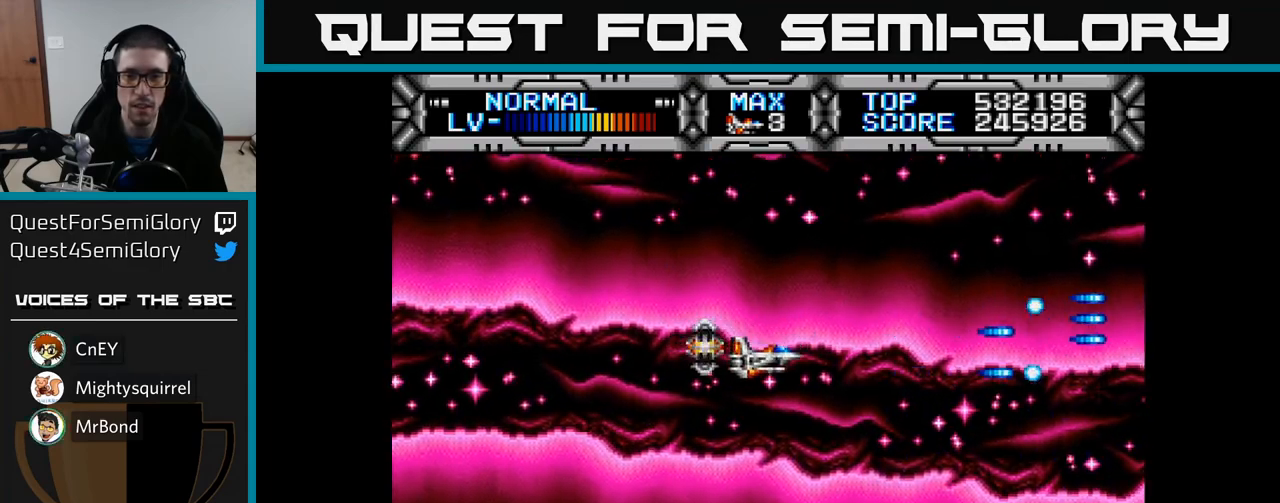
{"buttons": ["X"], "left_stick": "center", "right_stick": "center", "events": [[17, "DPAD_LEFT", "down"], [133, "DPAD_DOWN", "down"], [150, "DPAD_LEFT", "up"], [250, "DPAD_DOWN", "up"]]}
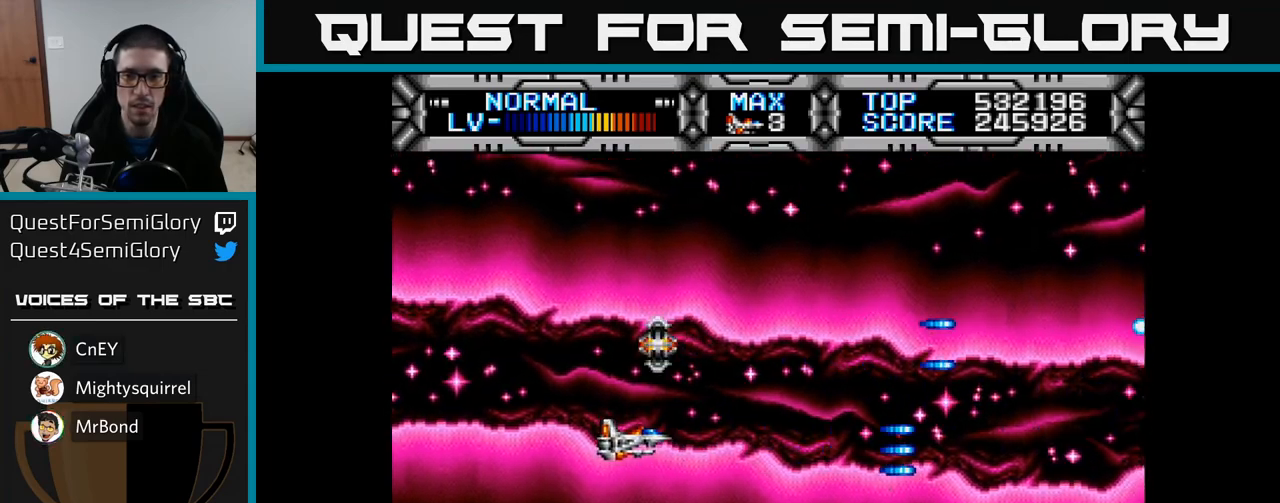
{"buttons": ["X"], "left_stick": "center", "right_stick": "center", "events": []}
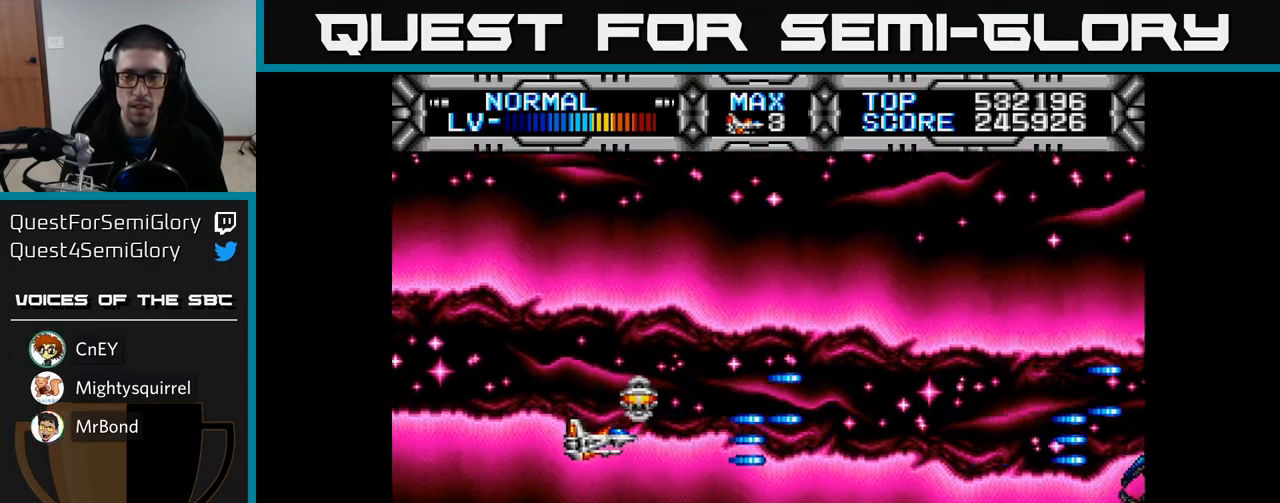
{"buttons": ["X"], "left_stick": "center", "right_stick": "center", "events": [[17, "DPAD_UP", "down"], [167, "DPAD_UP", "up"], [183, "DPAD_RIGHT", "down"], [250, "DPAD_RIGHT", "up"]]}
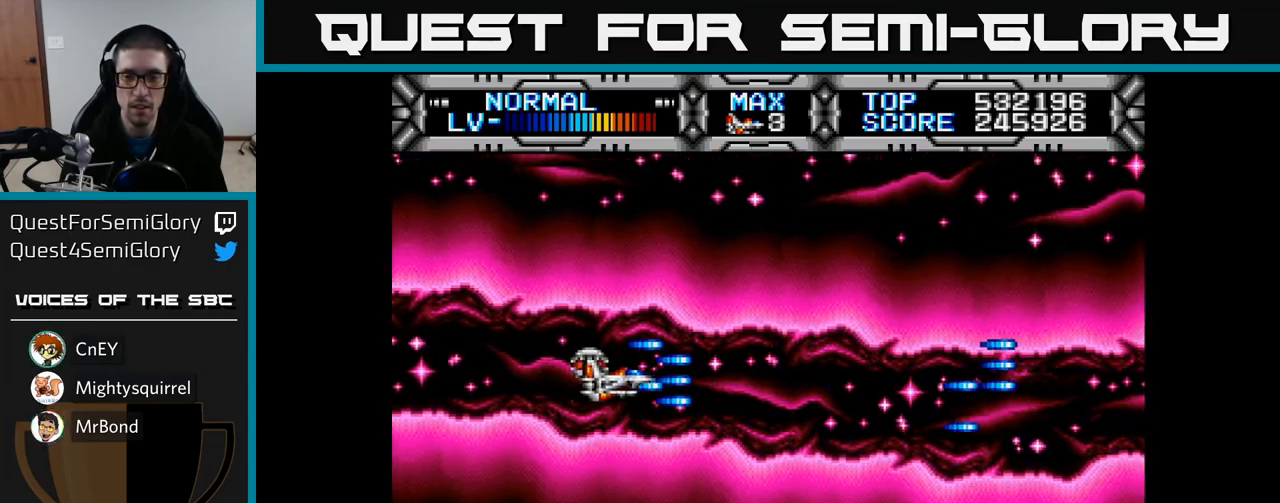
{"buttons": [], "left_stick": "center", "right_stick": "center", "events": [[450, "X", "up"]]}
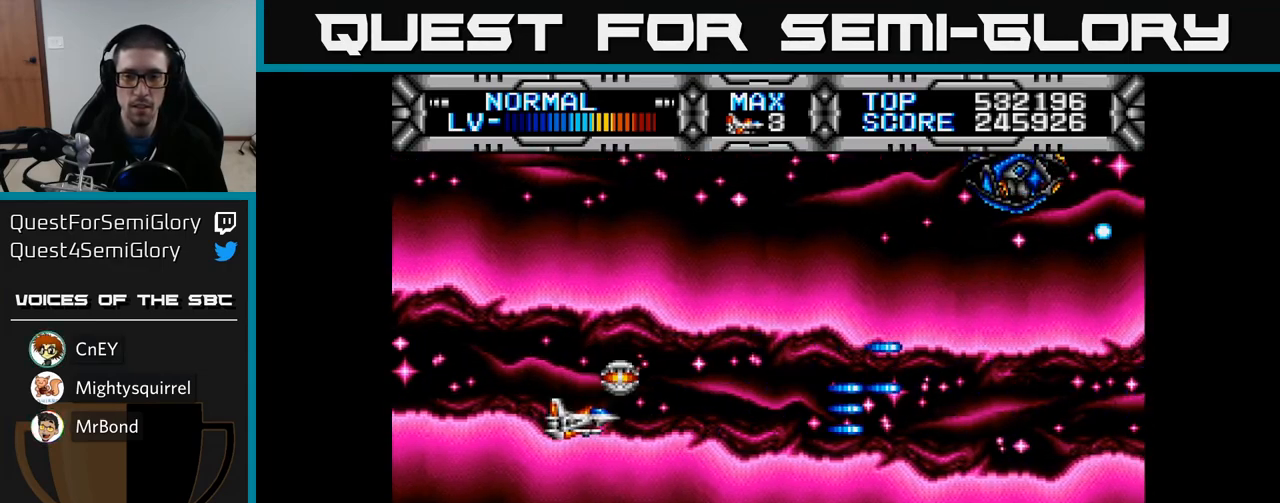
{"buttons": ["X", "DPAD_RIGHT"], "left_stick": "center", "right_stick": "center", "events": [[50, "DPAD_UP", "down"], [200, "X", "down"], [217, "DPAD_UP", "up"], [283, "DPAD_RIGHT", "down"]]}
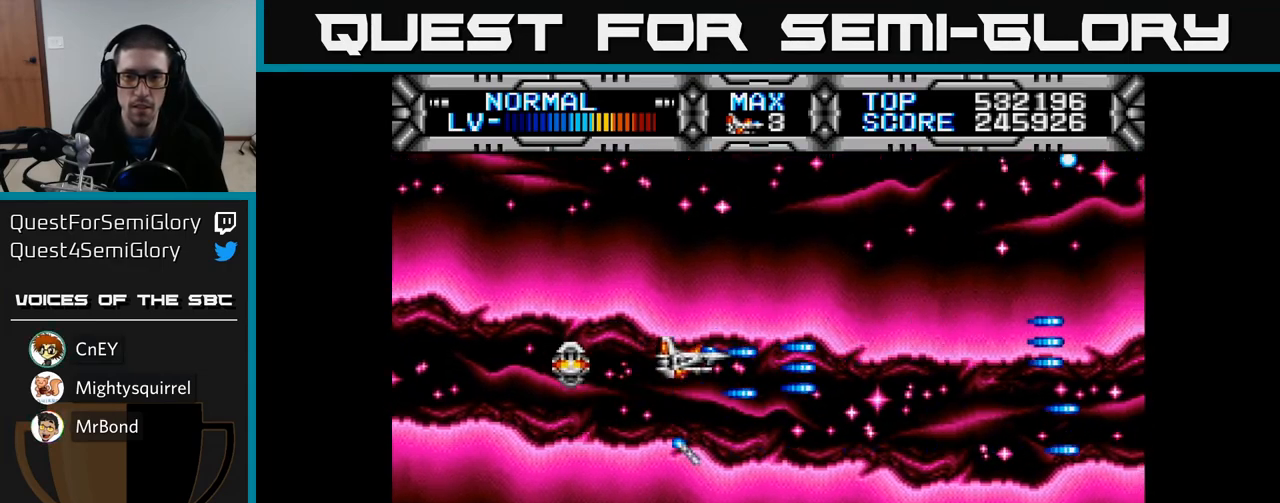
{"buttons": ["X", "DPAD_DOWN"], "left_stick": "center", "right_stick": "center", "events": [[100, "DPAD_RIGHT", "up"], [133, "DPAD_UP", "down"], [183, "DPAD_LEFT", "down"], [217, "DPAD_UP", "up"], [317, "DPAD_LEFT", "up"], [500, "DPAD_DOWN", "down"]]}
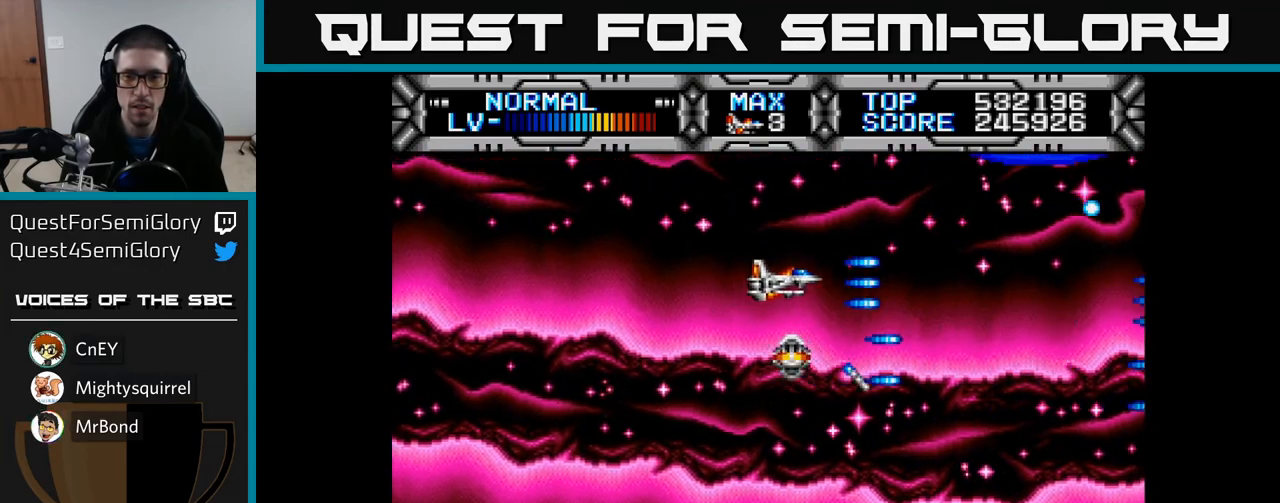
{"buttons": ["X", "DPAD_DOWN", "DPAD_LEFT"], "left_stick": "center", "right_stick": "center", "events": [[183, "DPAD_LEFT", "down"]]}
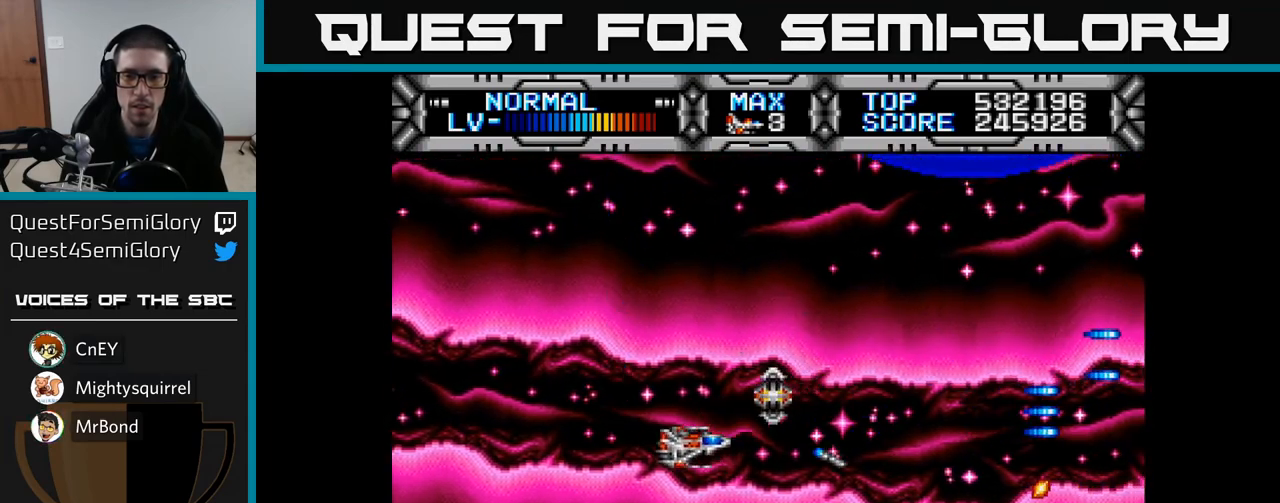
{"buttons": ["X", "DPAD_DOWN"], "left_stick": "center", "right_stick": "center", "events": [[33, "DPAD_DOWN", "up"], [367, "DPAD_LEFT", "up"], [483, "DPAD_DOWN", "down"]]}